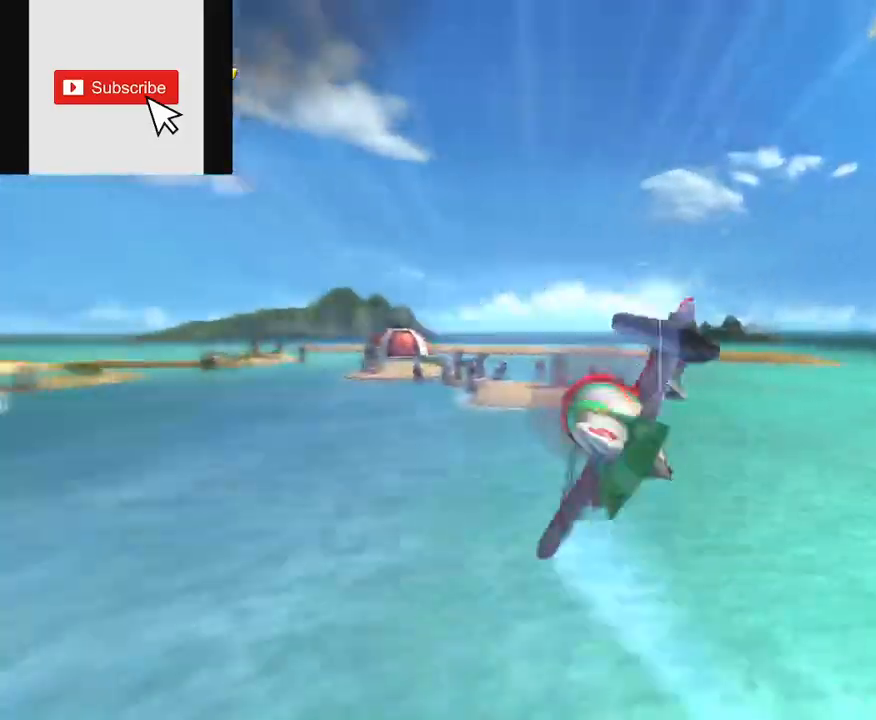
Gameplay with a controller (Xbox layout); each line is a JSON object with the inputs held at the frame after it. "events" lists button and stick changes between this image and that frame as [ms after this image, input, new state], when the widget could be followed in between. Not read: L3 R3.
{"buttons": ["L2", "R2"], "left_stick": "center", "right_stick": "center", "events": [[150, "R2", "up"], [250, "R2", "down"], [300, "L2", "down"], [317, "left_stick", "up-left"], [417, "left_stick", "center"]]}
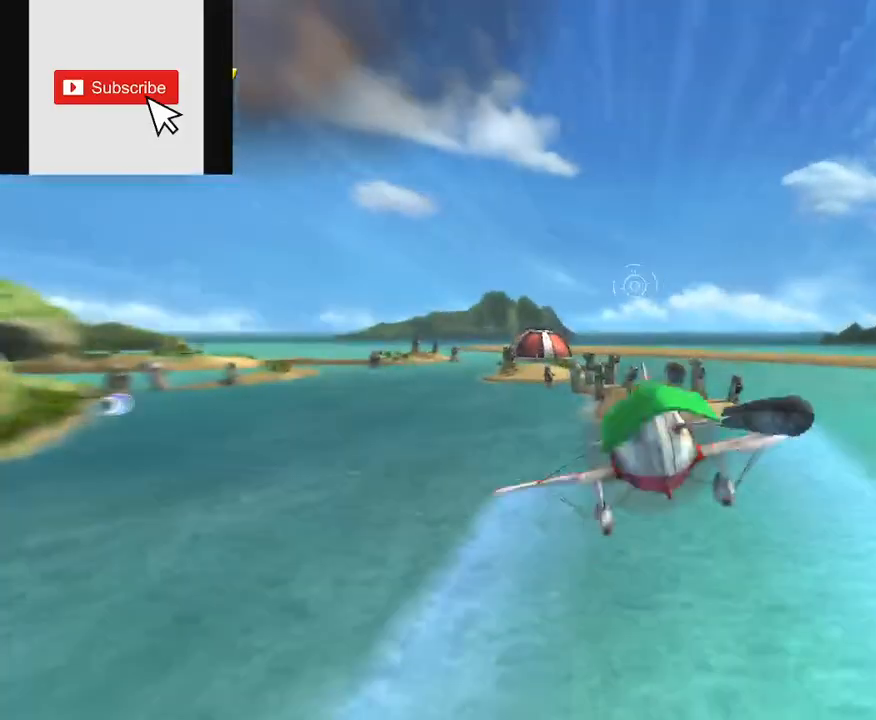
{"buttons": [], "left_stick": "center", "right_stick": "center", "events": [[167, "left_stick", "down-right"], [300, "left_stick", "down"], [417, "L2", "up"], [417, "left_stick", "center"], [467, "R2", "up"]]}
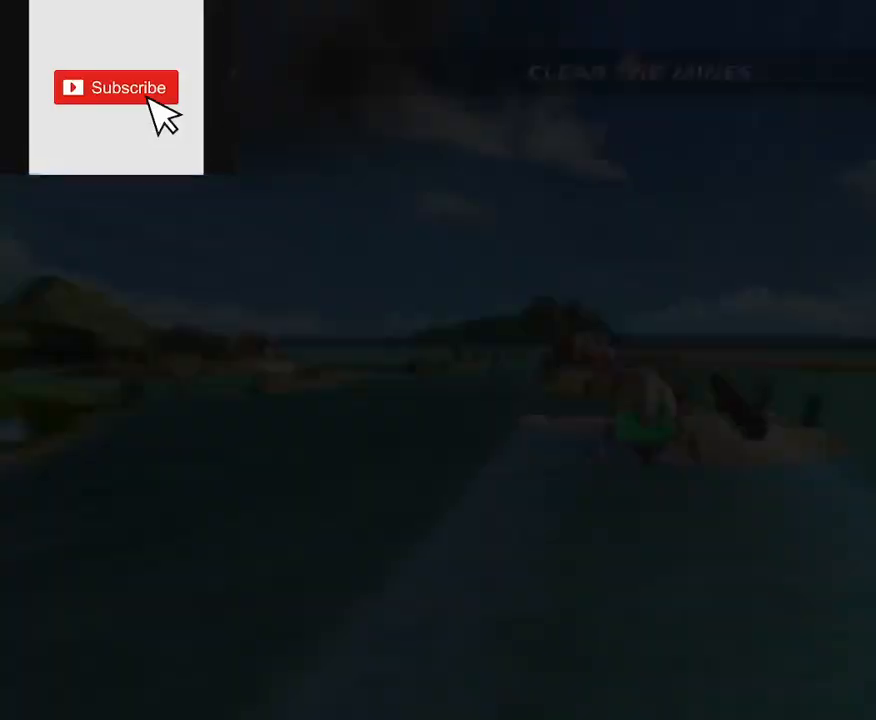
{"buttons": [], "left_stick": "center", "right_stick": "center", "events": []}
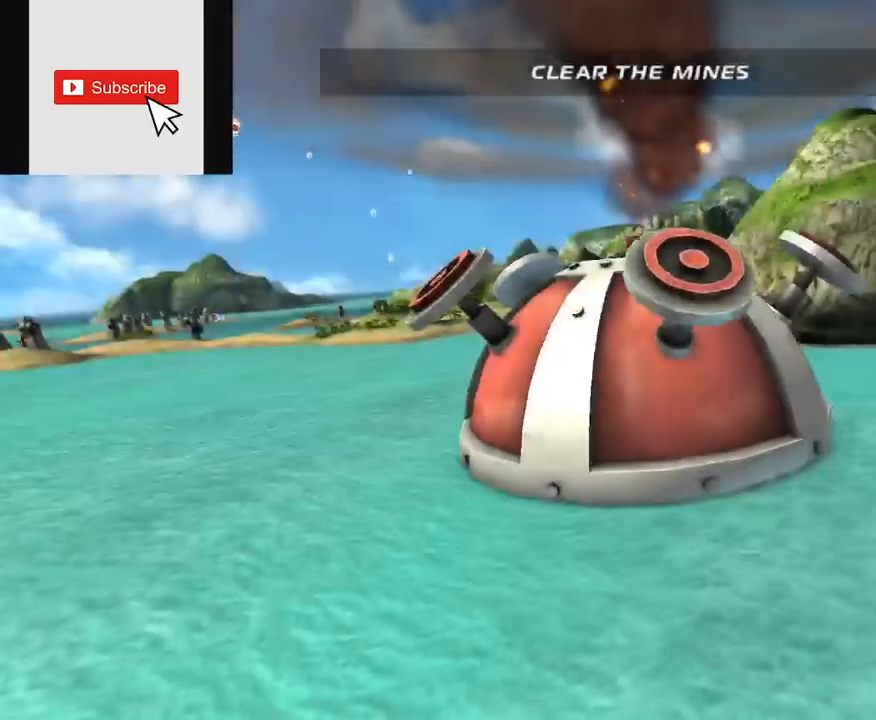
{"buttons": [], "left_stick": "center", "right_stick": "center", "events": []}
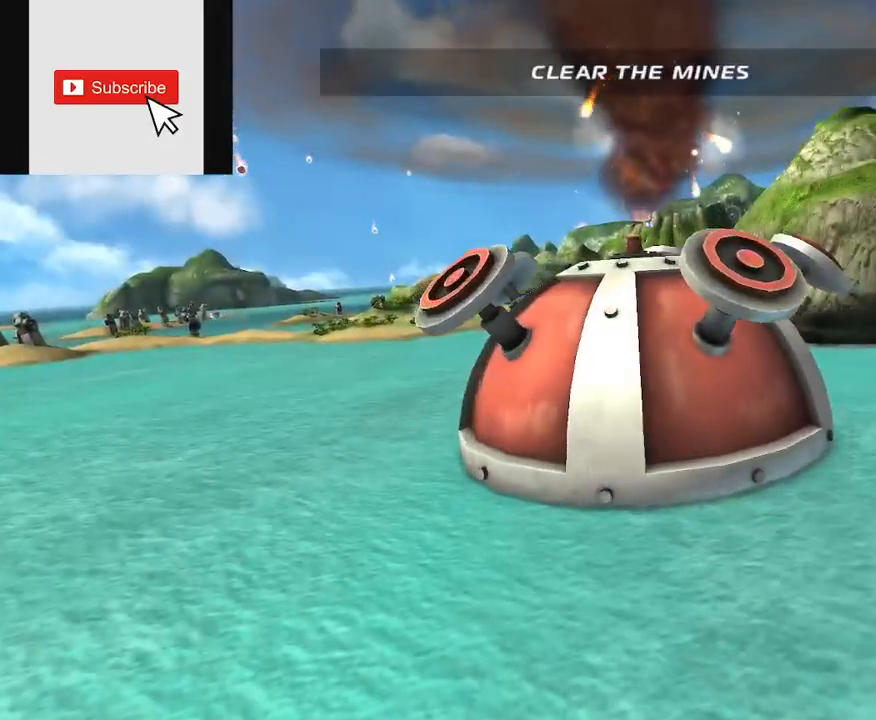
{"buttons": [], "left_stick": "center", "right_stick": "center", "events": []}
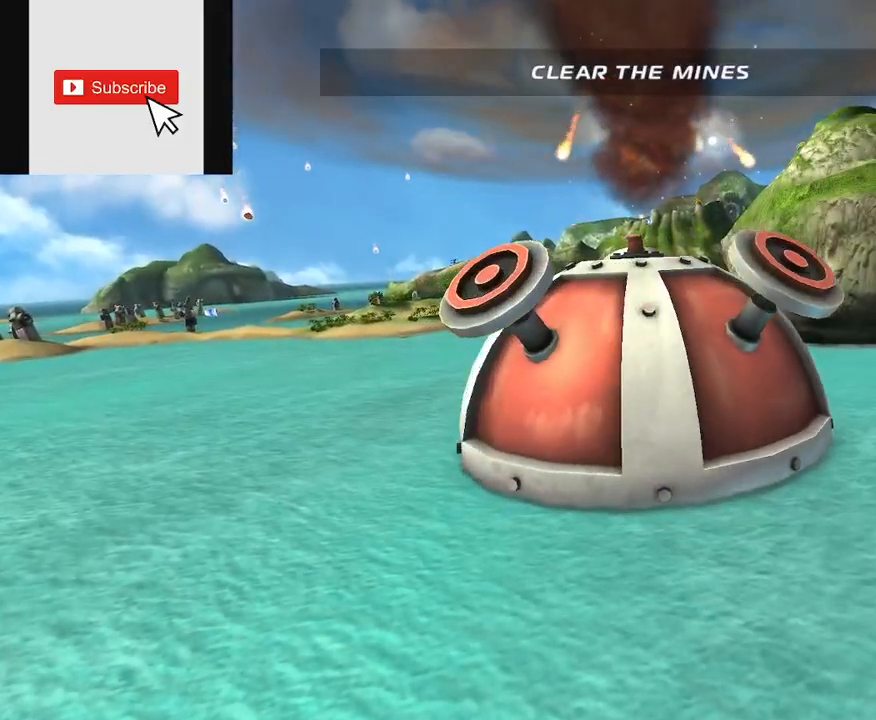
{"buttons": [], "left_stick": "center", "right_stick": "center", "events": []}
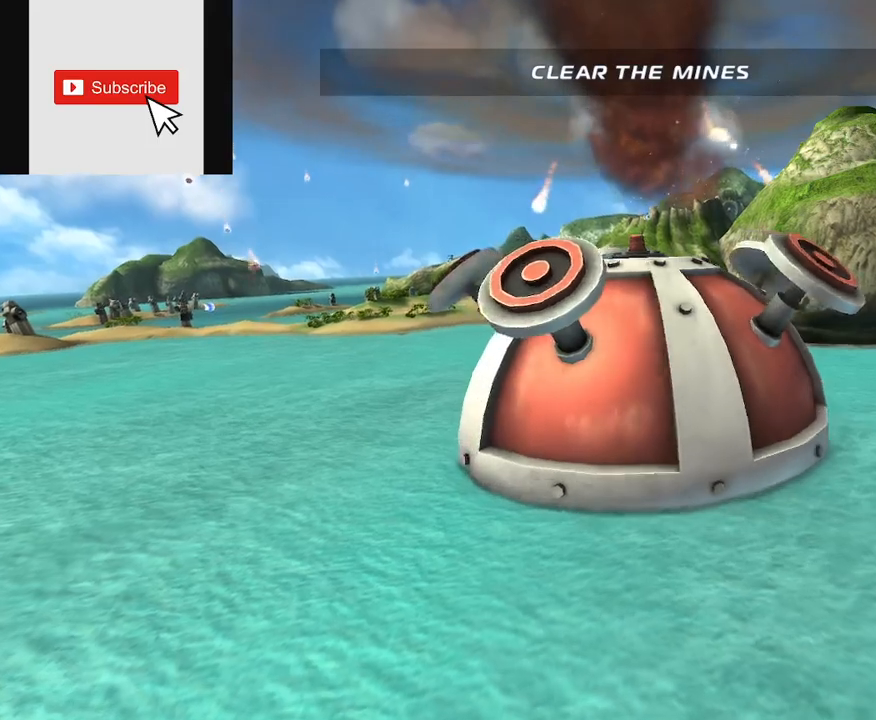
{"buttons": [], "left_stick": "center", "right_stick": "center", "events": []}
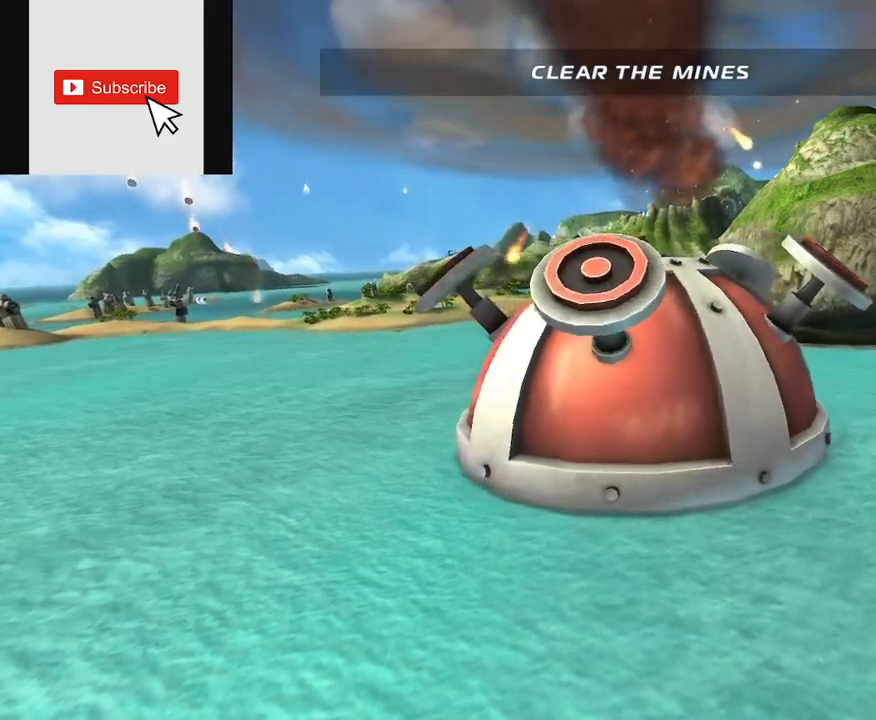
{"buttons": [], "left_stick": "center", "right_stick": "center", "events": []}
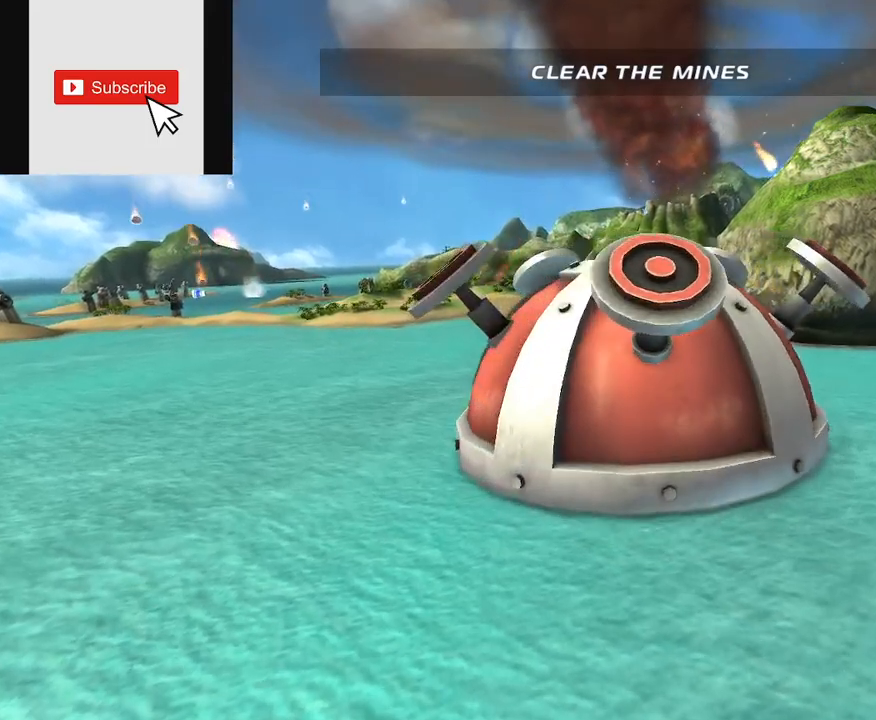
{"buttons": ["R2"], "left_stick": "center", "right_stick": "center", "events": [[383, "R2", "down"]]}
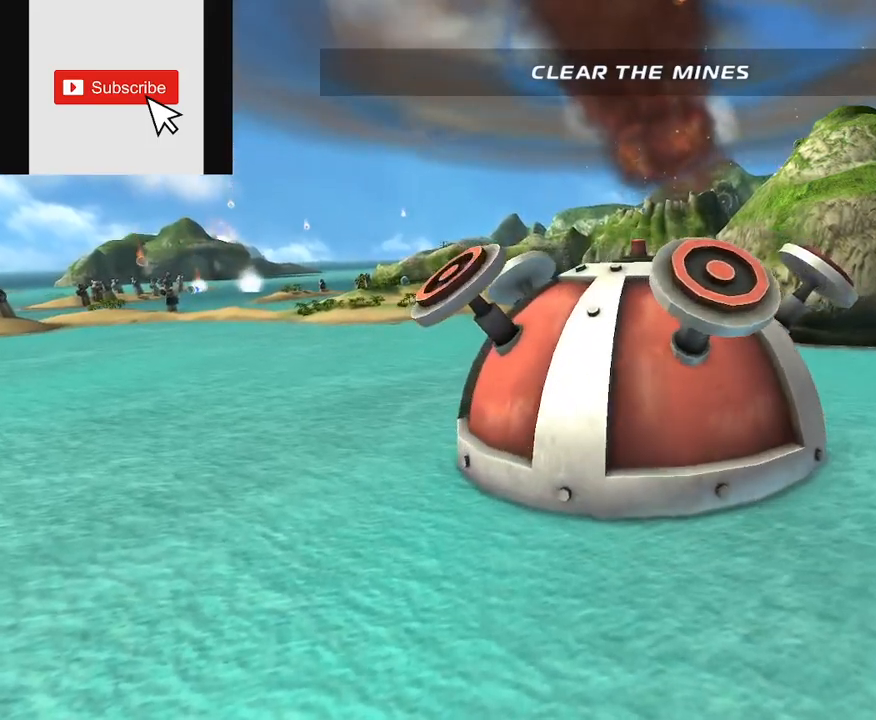
{"buttons": ["R2"], "left_stick": "center", "right_stick": "center", "events": []}
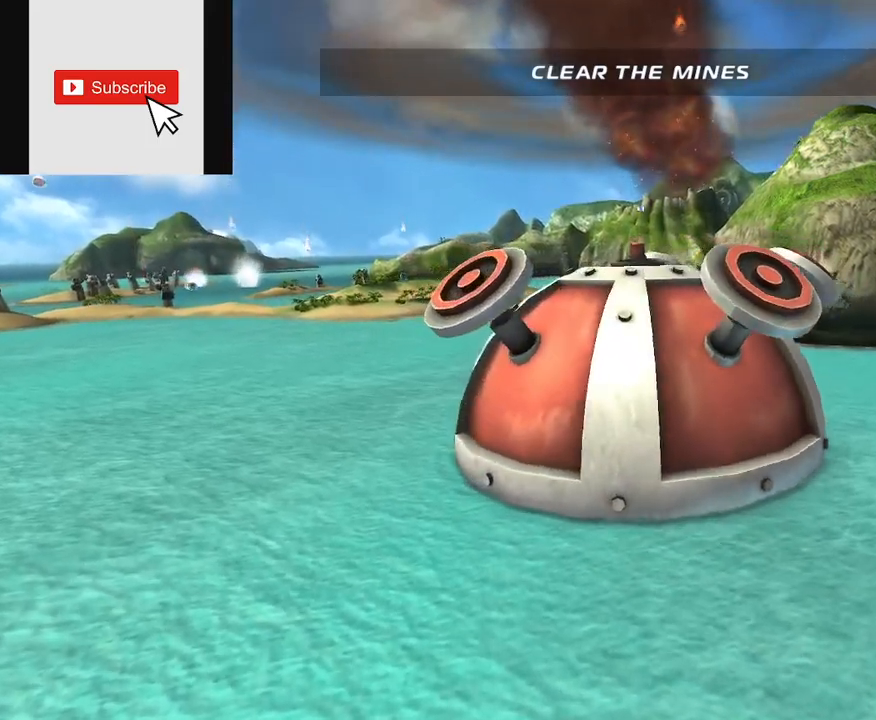
{"buttons": [], "left_stick": "center", "right_stick": "center", "events": [[483, "R2", "up"]]}
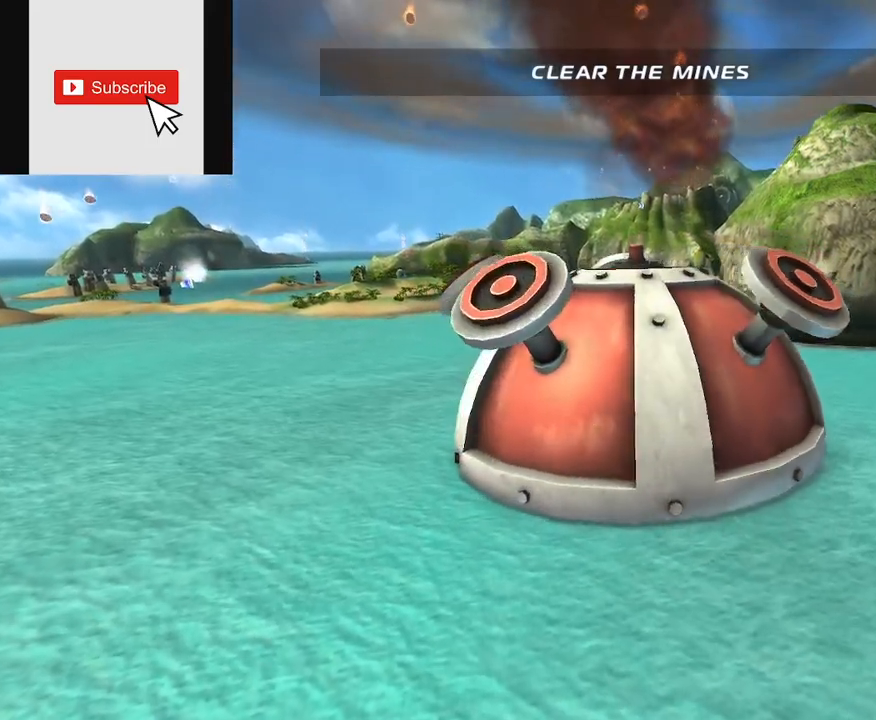
{"buttons": ["L2", "R2"], "left_stick": "down", "right_stick": "center", "events": [[84, "L2", "down"], [84, "R2", "down"], [434, "left_stick", "down"]]}
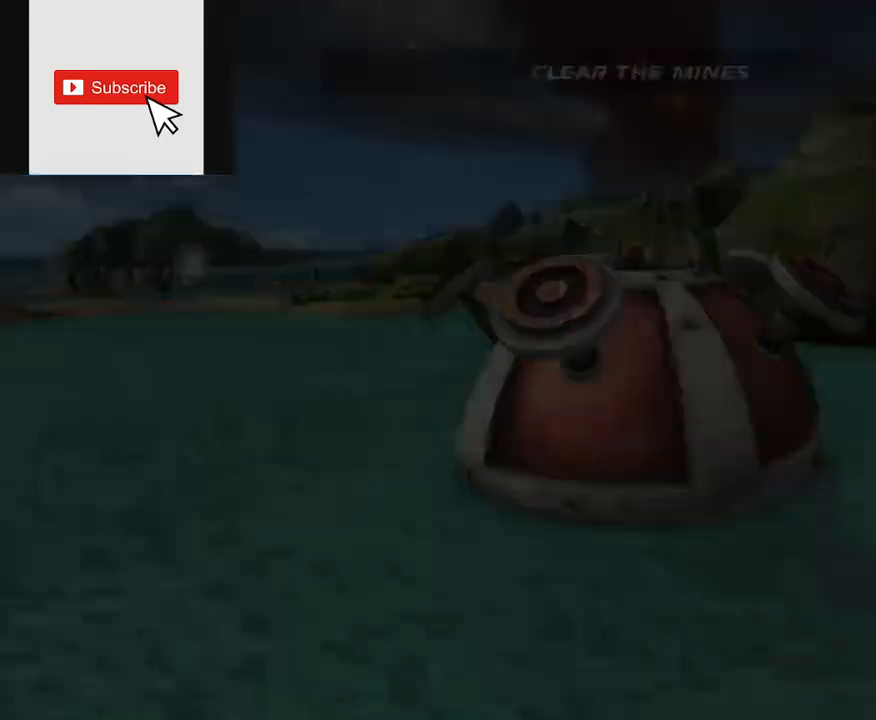
{"buttons": ["L2", "R2"], "left_stick": "center", "right_stick": "center", "events": [[166, "left_stick", "center"]]}
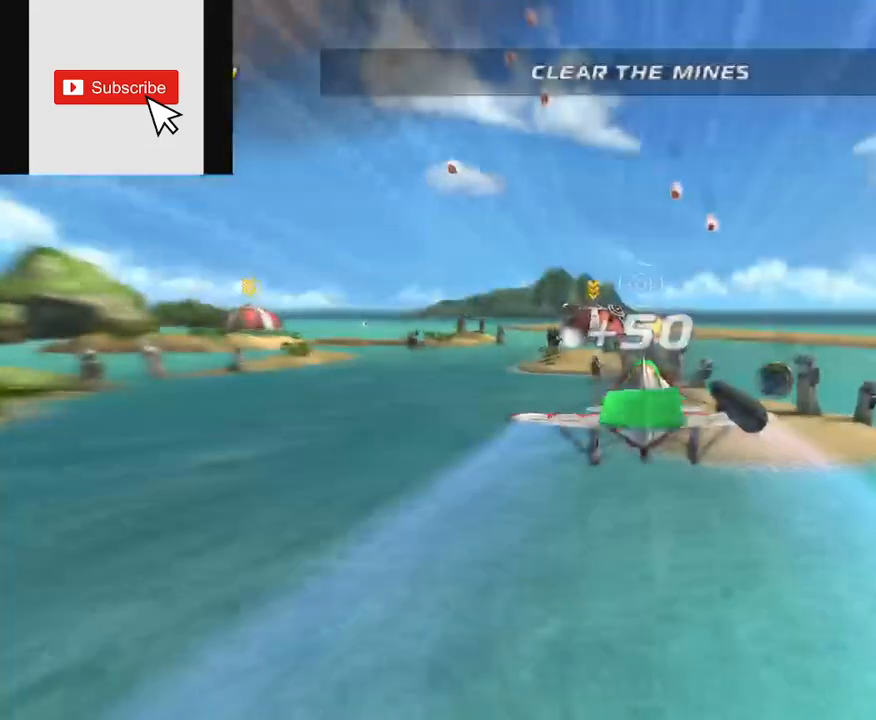
{"buttons": ["L2", "R2"], "left_stick": "center", "right_stick": "center", "events": [[67, "left_stick", "down-right"], [284, "left_stick", "center"]]}
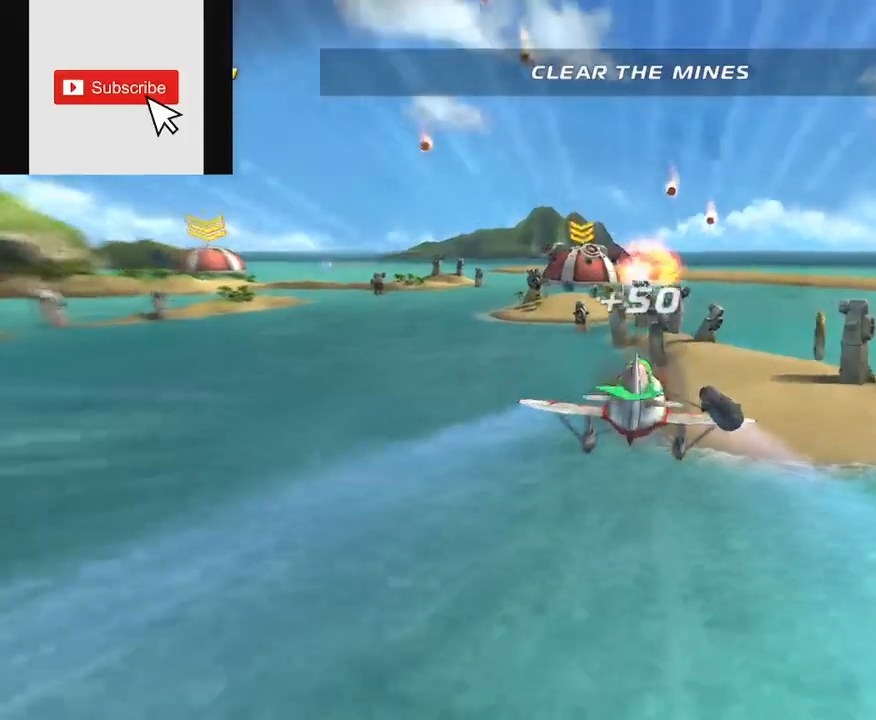
{"buttons": ["L2", "R2"], "left_stick": "left", "right_stick": "center", "events": [[233, "left_stick", "right"], [350, "left_stick", "center"], [417, "left_stick", "left"]]}
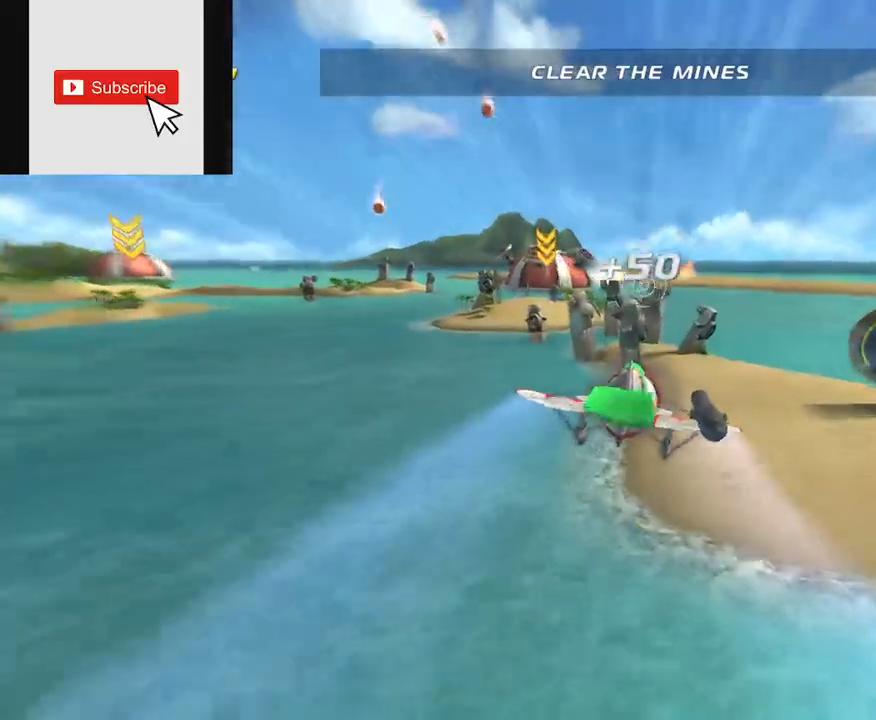
{"buttons": ["L2", "R2"], "left_stick": "up-left", "right_stick": "center", "events": [[84, "left_stick", "center"], [501, "left_stick", "up-left"]]}
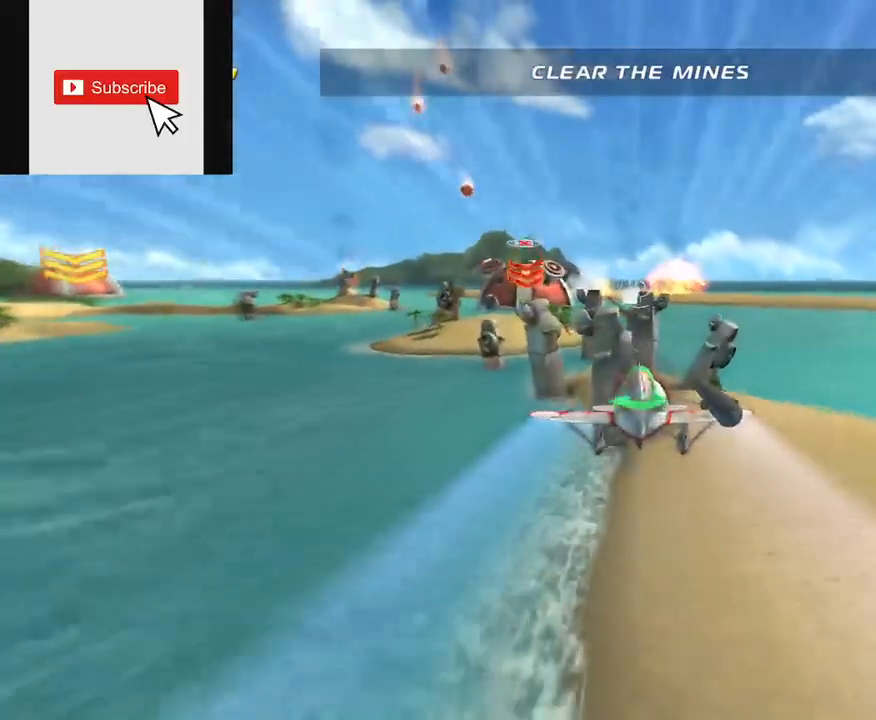
{"buttons": ["L2", "R2"], "left_stick": "left", "right_stick": "center", "events": [[166, "left_stick", "center"], [400, "left_stick", "left"]]}
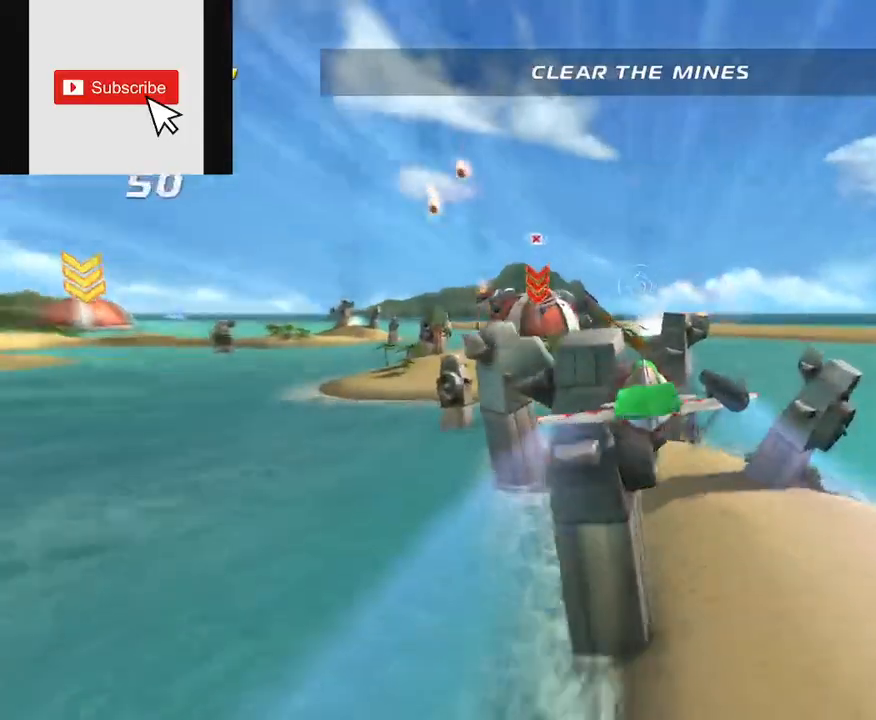
{"buttons": ["R2"], "left_stick": "center", "right_stick": "center", "events": [[34, "left_stick", "center"], [267, "L2", "up"]]}
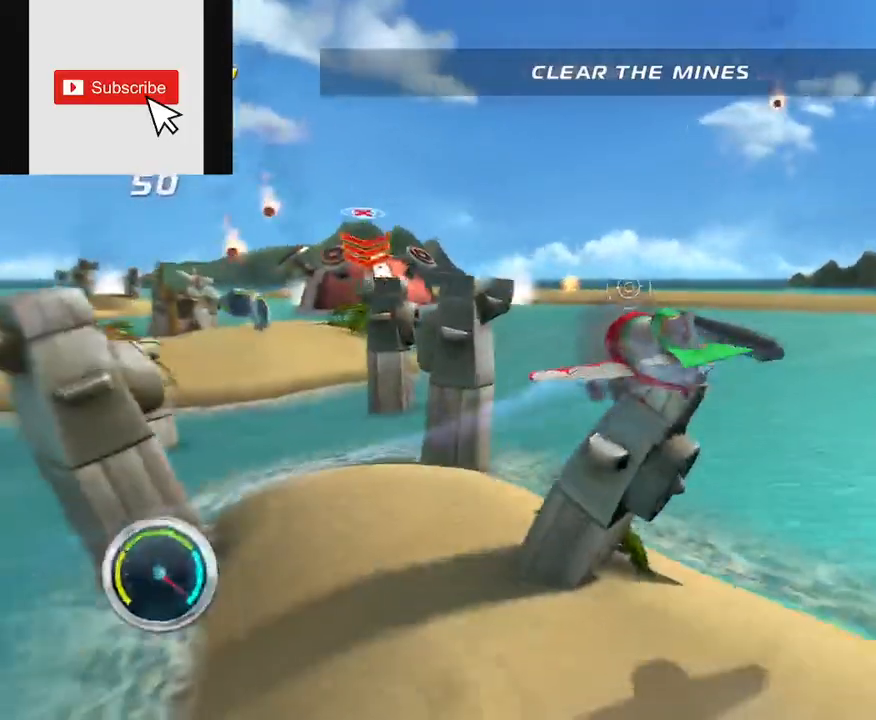
{"buttons": ["R2"], "left_stick": "down-right", "right_stick": "center", "events": [[16, "left_stick", "down-left"], [417, "left_stick", "center"], [467, "left_stick", "down-right"]]}
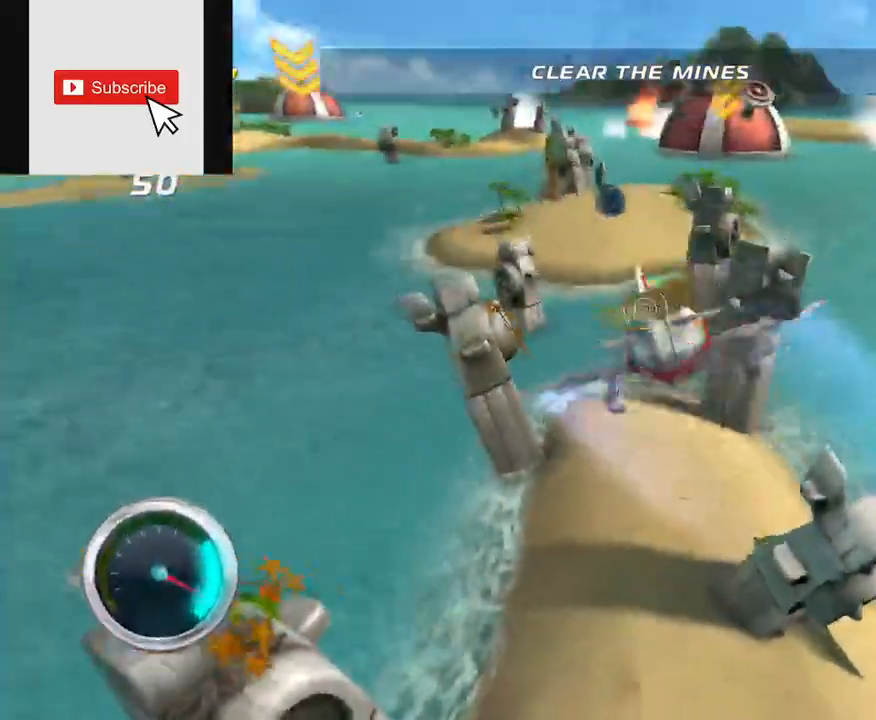
{"buttons": ["R2"], "left_stick": "down", "right_stick": "center", "events": [[117, "left_stick", "center"], [384, "left_stick", "down"]]}
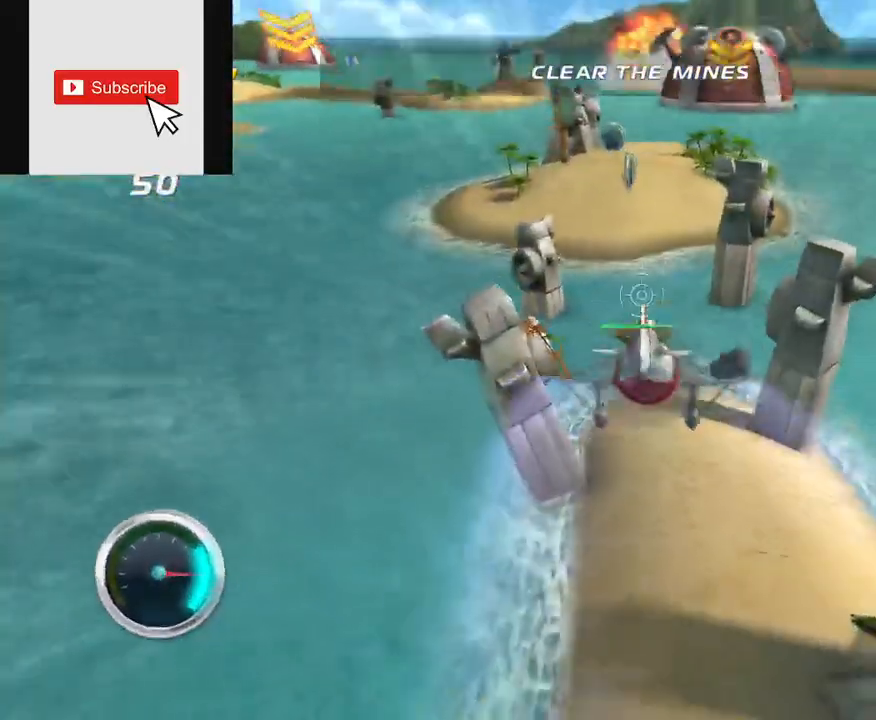
{"buttons": ["R2"], "left_stick": "up", "right_stick": "center", "events": [[66, "left_stick", "center"], [400, "left_stick", "up"]]}
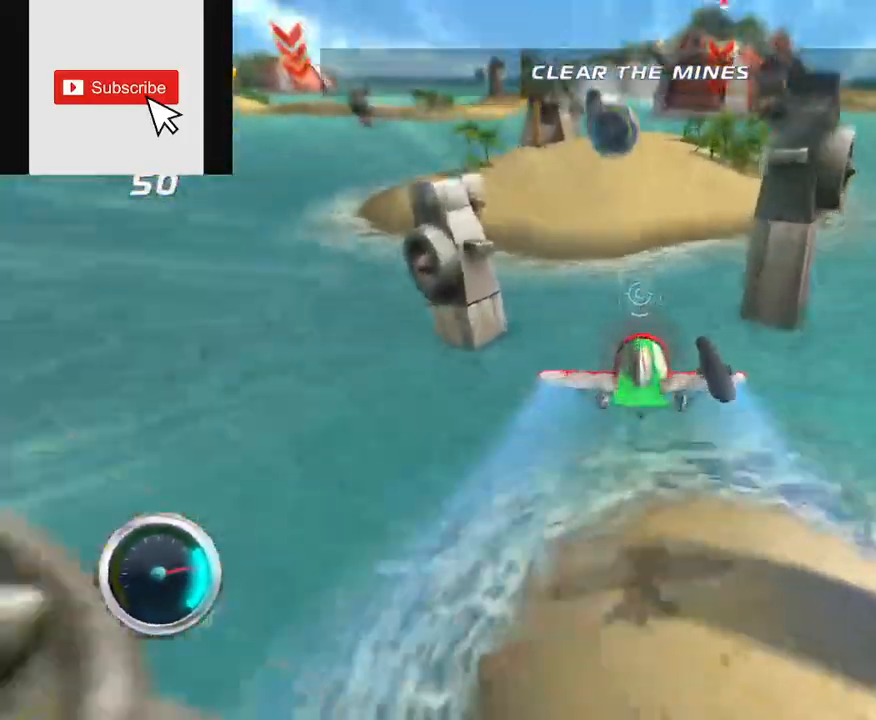
{"buttons": [], "left_stick": "center", "right_stick": "center", "events": [[150, "left_stick", "center"], [367, "R2", "up"]]}
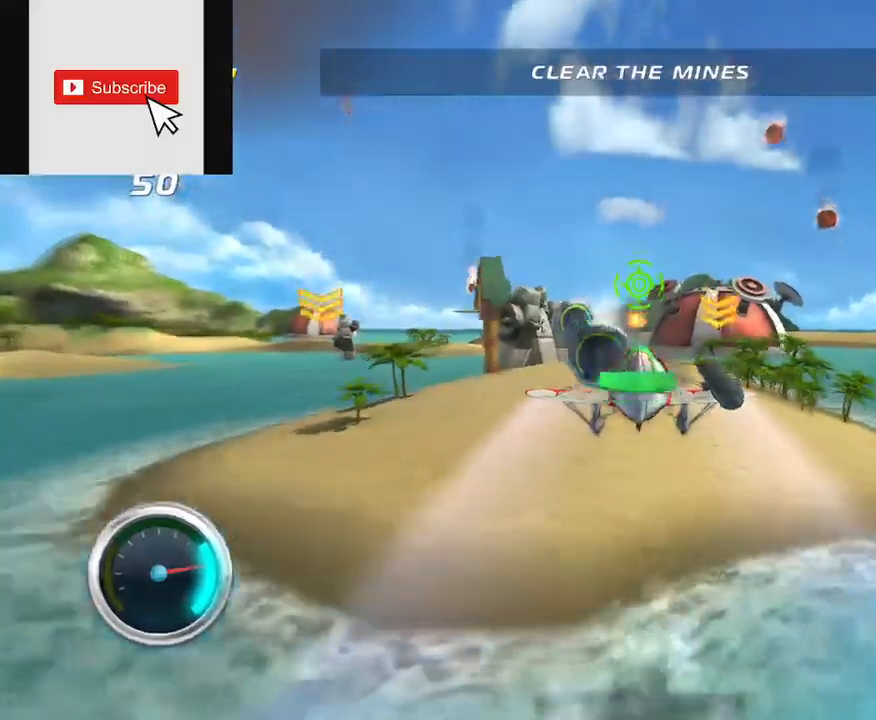
{"buttons": [], "left_stick": "up-right", "right_stick": "center", "events": [[217, "left_stick", "up-right"], [383, "left_stick", "center"], [500, "left_stick", "up-right"]]}
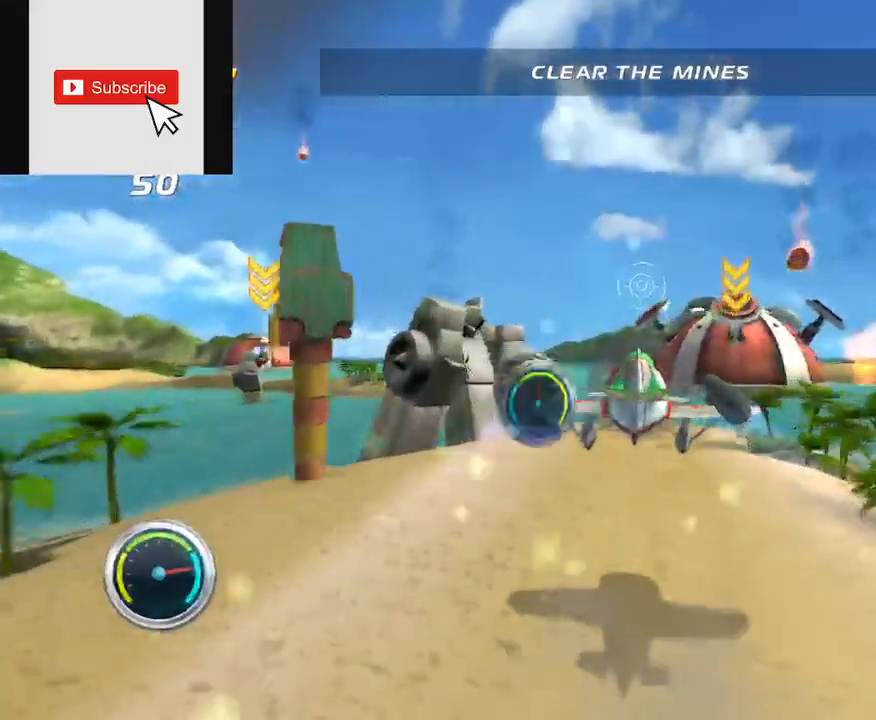
{"buttons": [], "left_stick": "center", "right_stick": "center", "events": [[184, "left_stick", "center"]]}
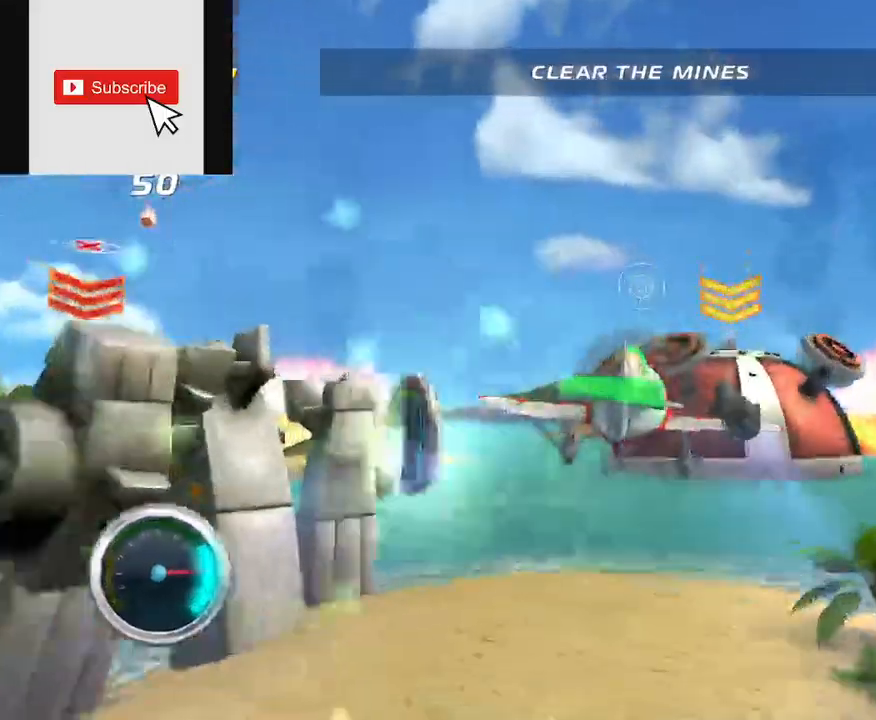
{"buttons": [], "left_stick": "down-right", "right_stick": "center", "events": [[500, "left_stick", "down-right"]]}
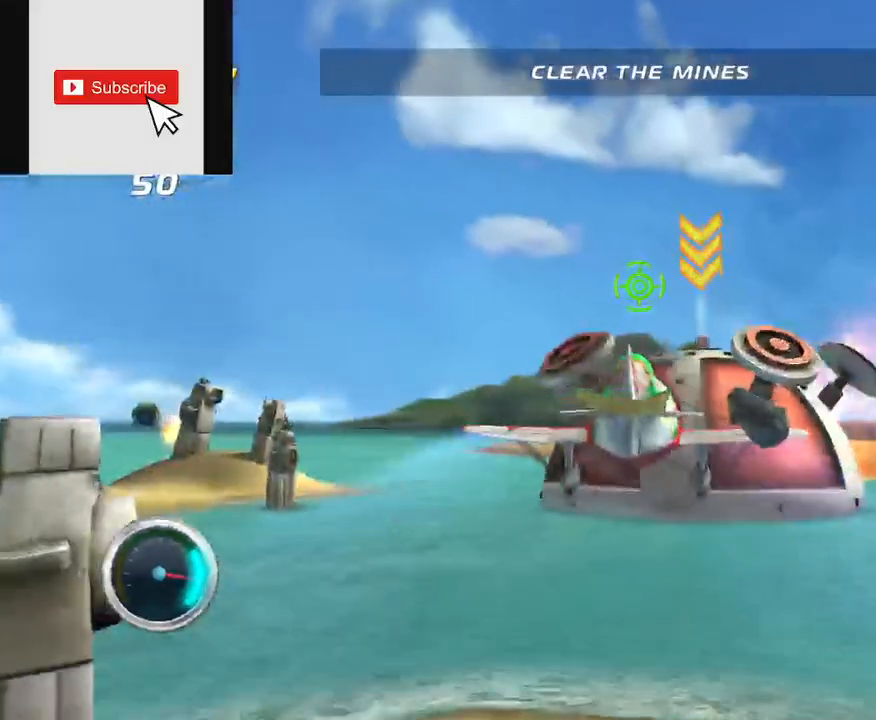
{"buttons": [], "left_stick": "center", "right_stick": "center", "events": [[150, "left_stick", "center"], [250, "A", "down"], [417, "A", "up"]]}
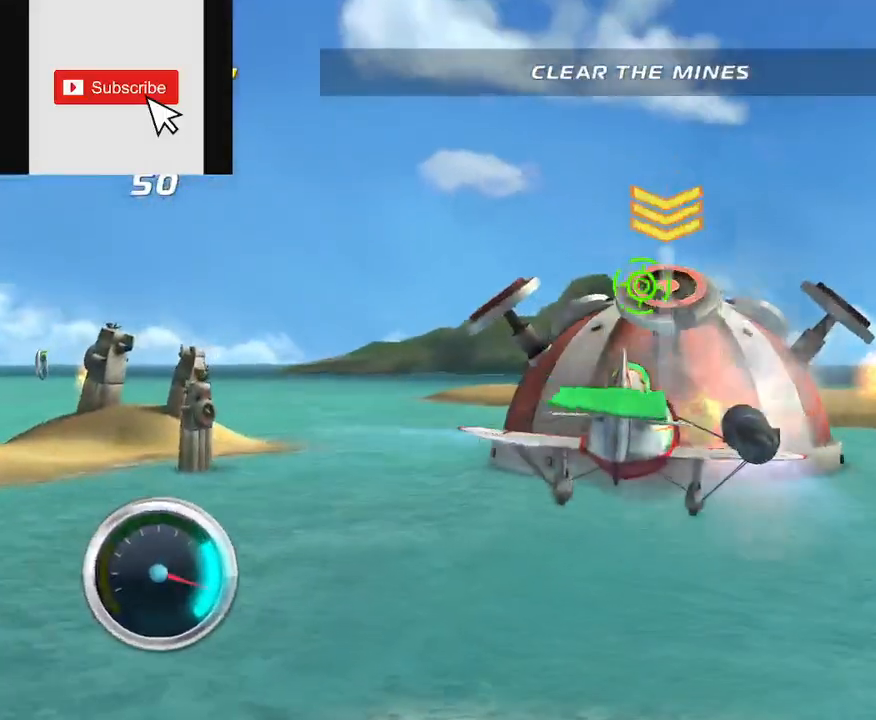
{"buttons": [], "left_stick": "center", "right_stick": "center", "events": [[317, "A", "down"], [433, "A", "up"]]}
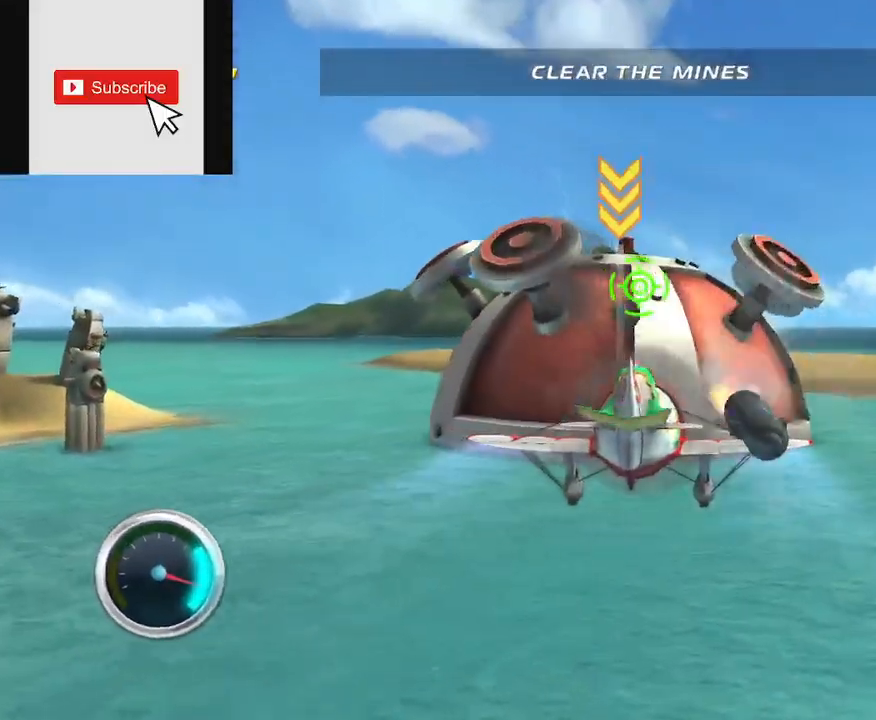
{"buttons": [], "left_stick": "up", "right_stick": "center", "events": [[134, "left_stick", "right"], [284, "A", "down"], [417, "left_stick", "up"], [434, "A", "up"]]}
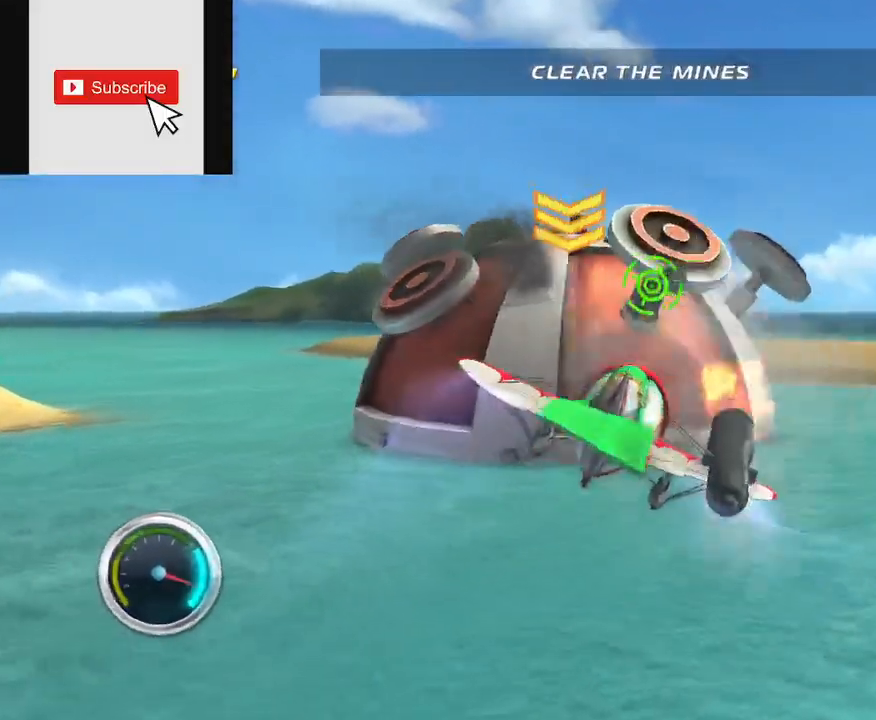
{"buttons": [], "left_stick": "down-right", "right_stick": "center", "events": [[83, "left_stick", "right"], [233, "A", "down"], [383, "A", "up"], [383, "left_stick", "down-right"]]}
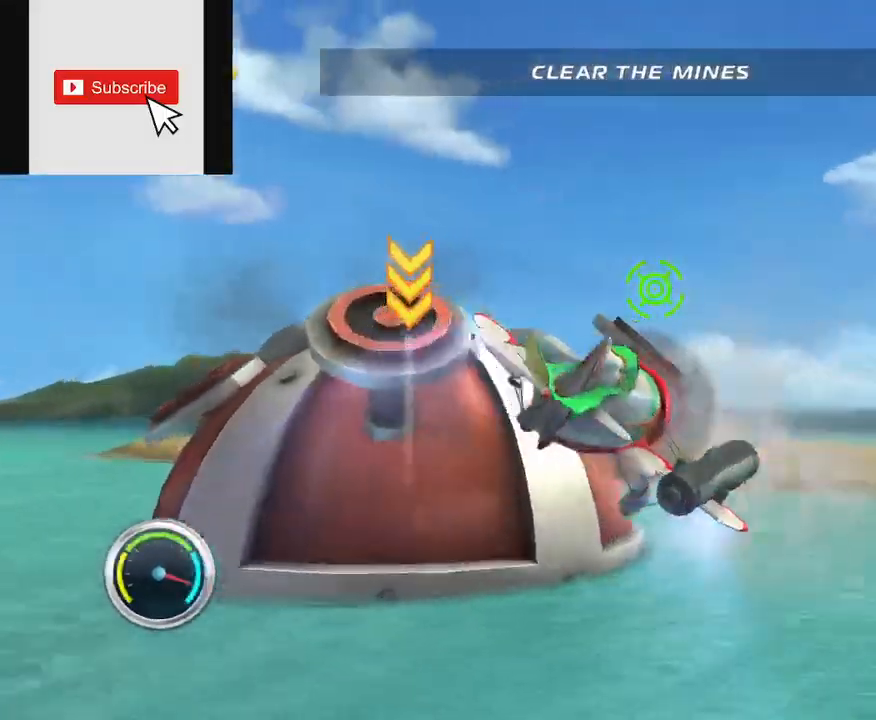
{"buttons": [], "left_stick": "up-right", "right_stick": "center", "events": [[17, "left_stick", "right"], [200, "A", "down"], [317, "A", "up"], [384, "left_stick", "up-right"]]}